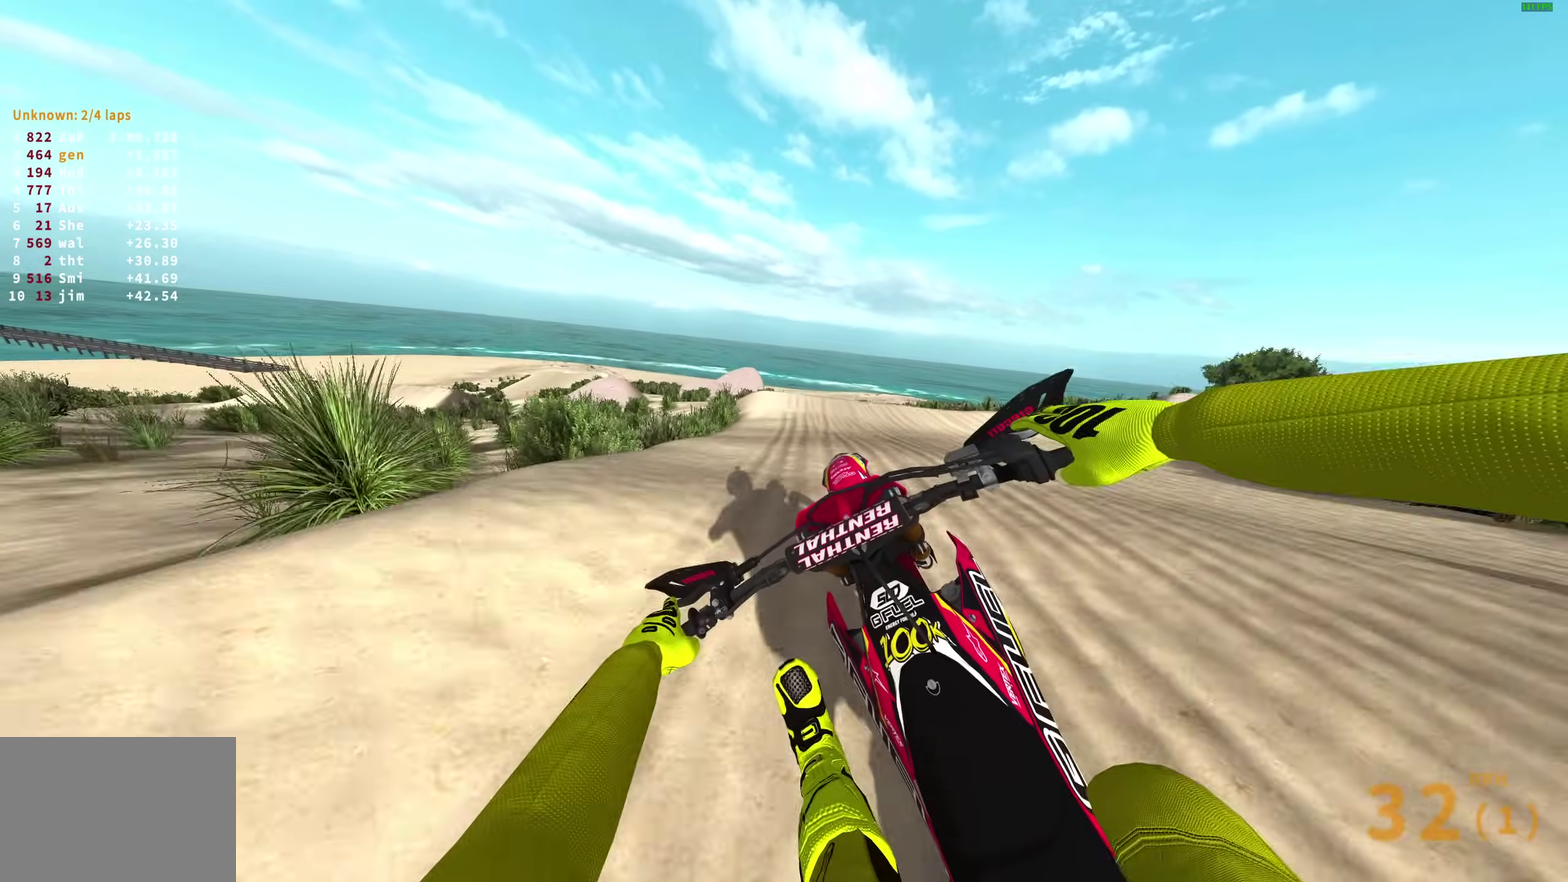
Gameplay with a controller (PlayStation layout); each line is a JSON object with the inputs held at the frame after it (dt_ms = milliseconds from this image to that frame). "events" lists button and stick changes between this image and that frame as [ms after this image, input, new state], when the widget could be followed in between.
{"dt_ms": 300, "buttons": ["R2"], "left_stick": "right", "right_stick": "left", "events": [[17, "left_stick", "right"], [100, "right_stick", "center"], [250, "right_stick", "left"], [300, "R2", "down"]]}
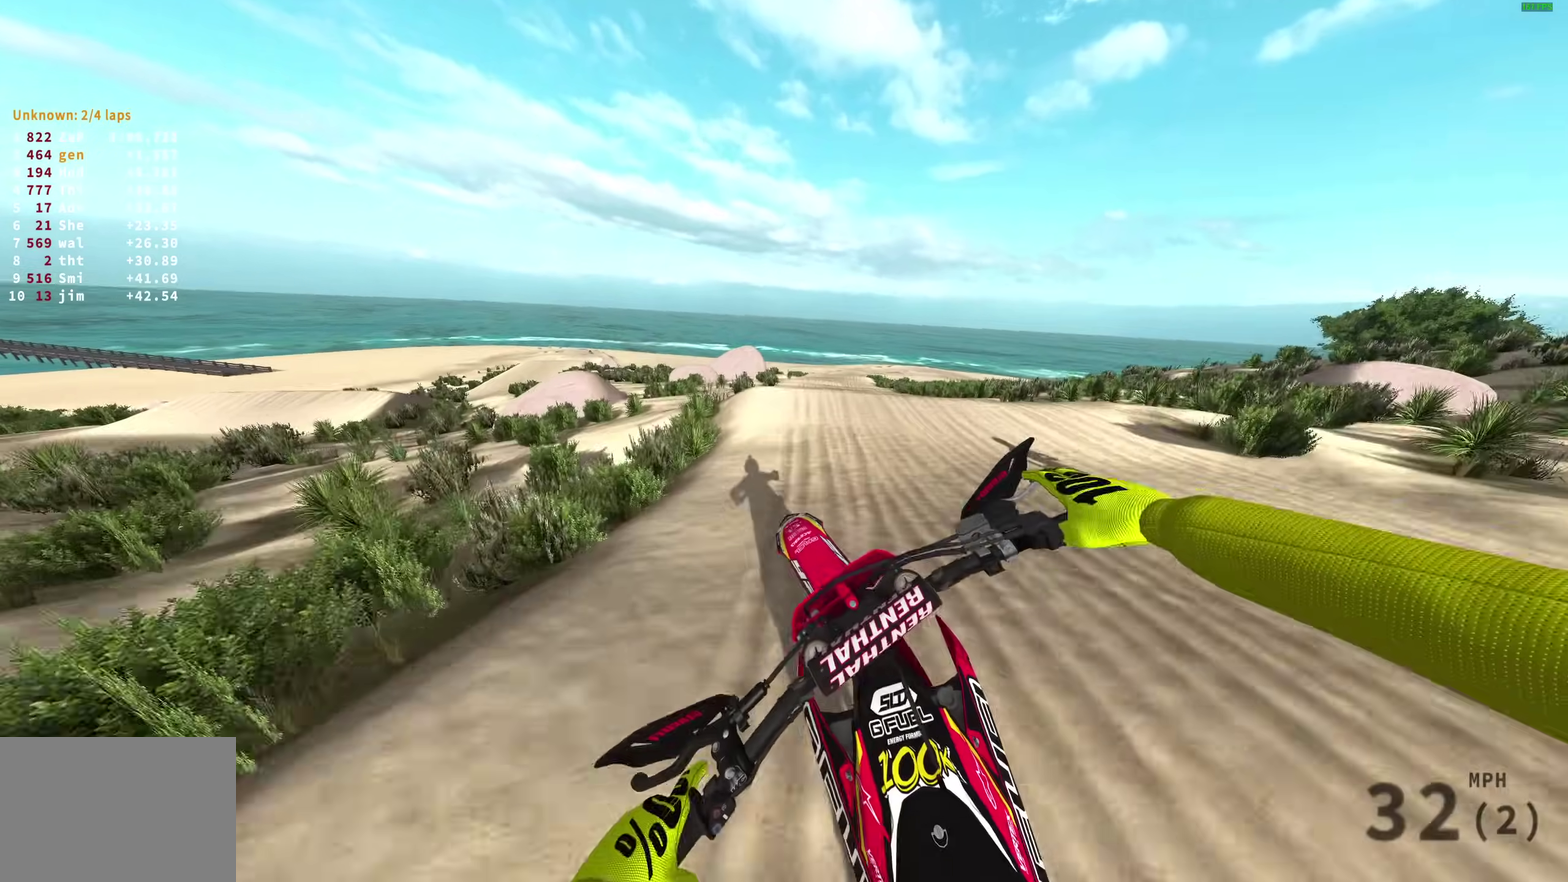
{"dt_ms": 700, "buttons": ["R2"], "left_stick": "center", "right_stick": "up-left", "events": [[400, "right_stick", "down-left"], [600, "left_stick", "center"], [633, "right_stick", "center"], [683, "right_stick", "up-left"]]}
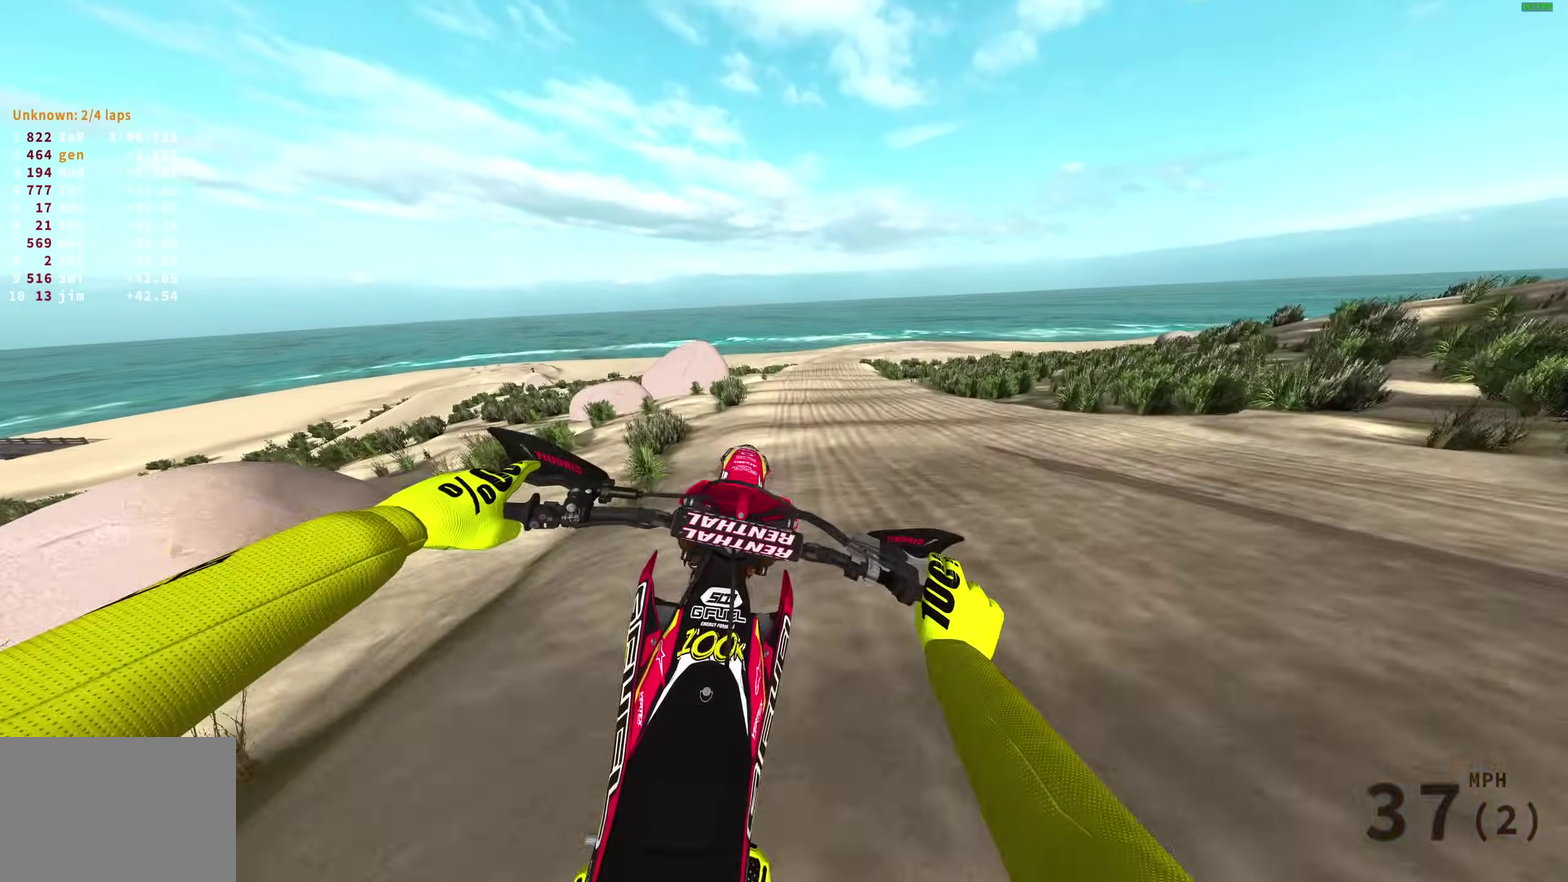
{"dt_ms": 300, "buttons": [], "left_stick": "left", "right_stick": "center", "events": [[33, "left_stick", "left"], [50, "R2", "up"], [267, "right_stick", "center"]]}
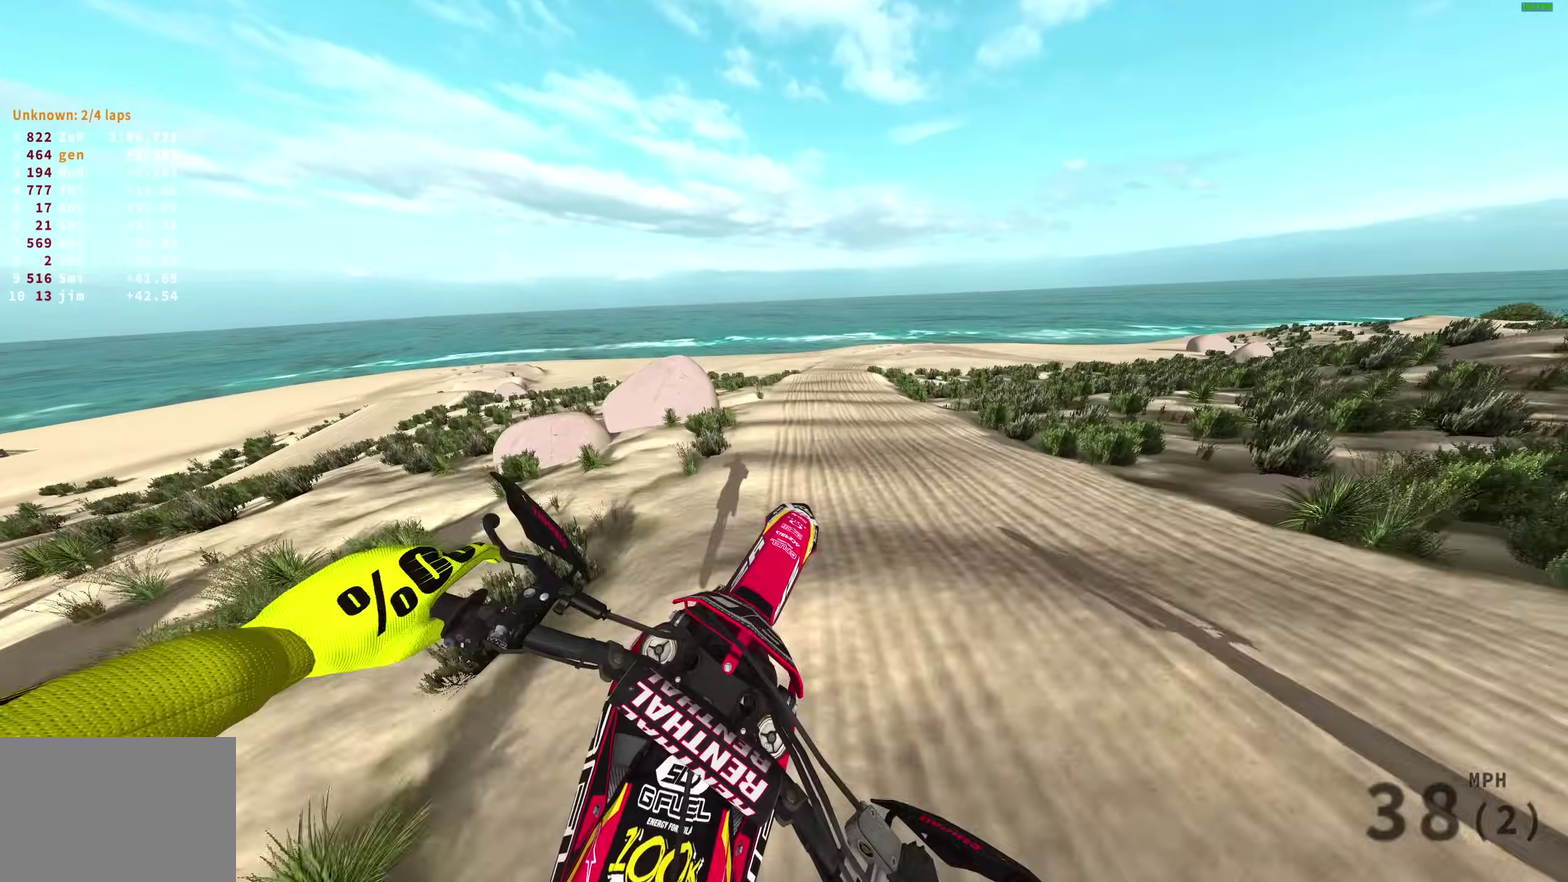
{"dt_ms": 900, "buttons": ["R2"], "left_stick": "center", "right_stick": "down", "events": [[33, "left_stick", "center"], [133, "TRIANGLE", "down"], [333, "TRIANGLE", "up"], [517, "left_stick", "right"], [567, "R2", "down"], [650, "right_stick", "down"], [700, "left_stick", "center"]]}
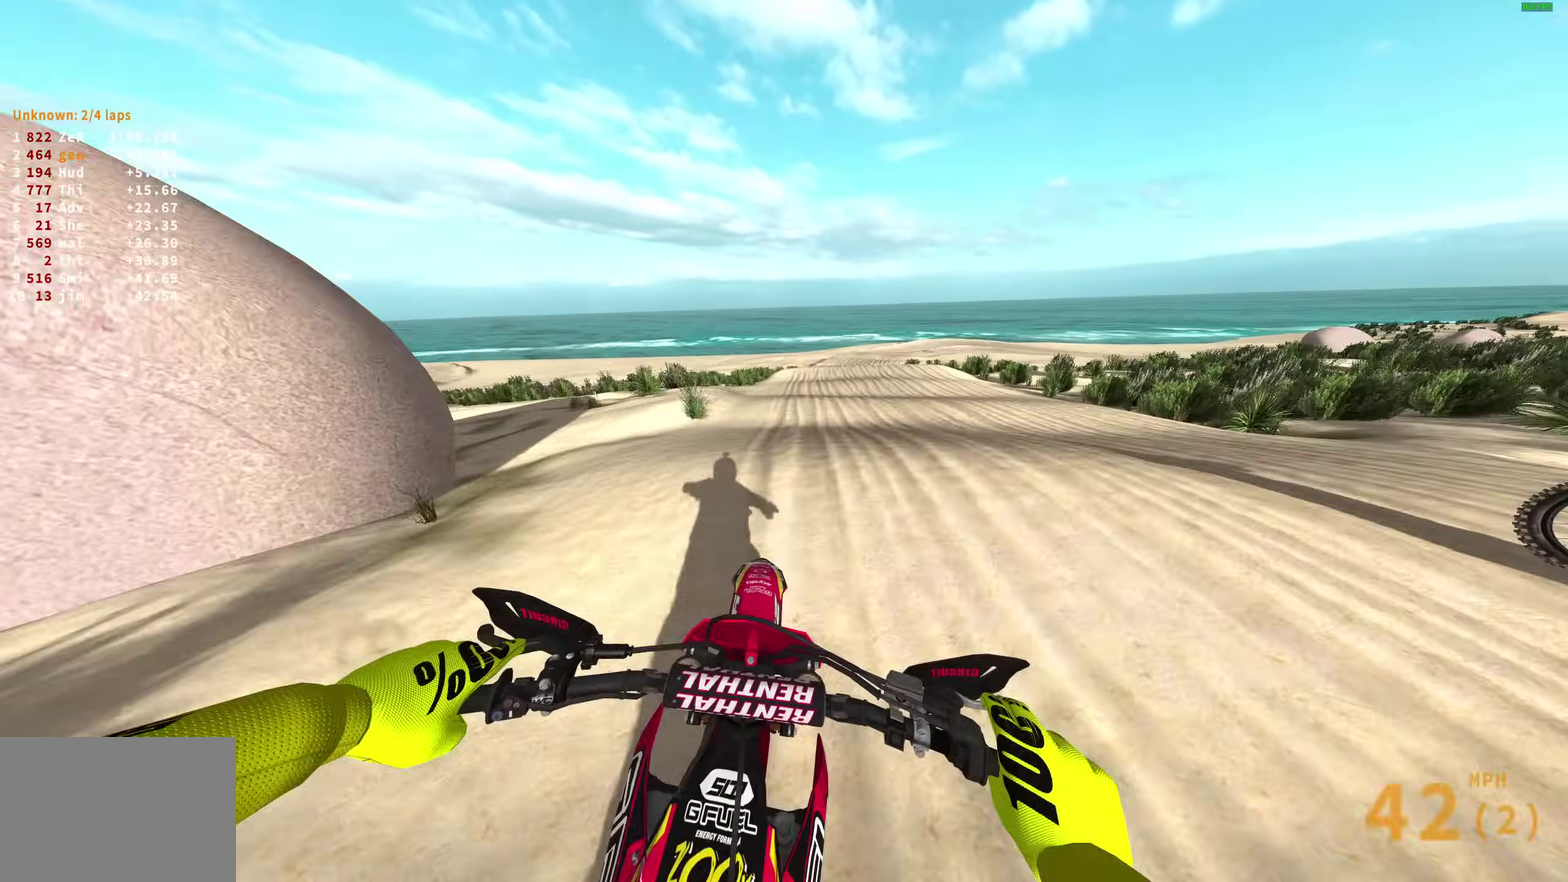
{"dt_ms": 300, "buttons": ["R2"], "left_stick": "right", "right_stick": "center"}
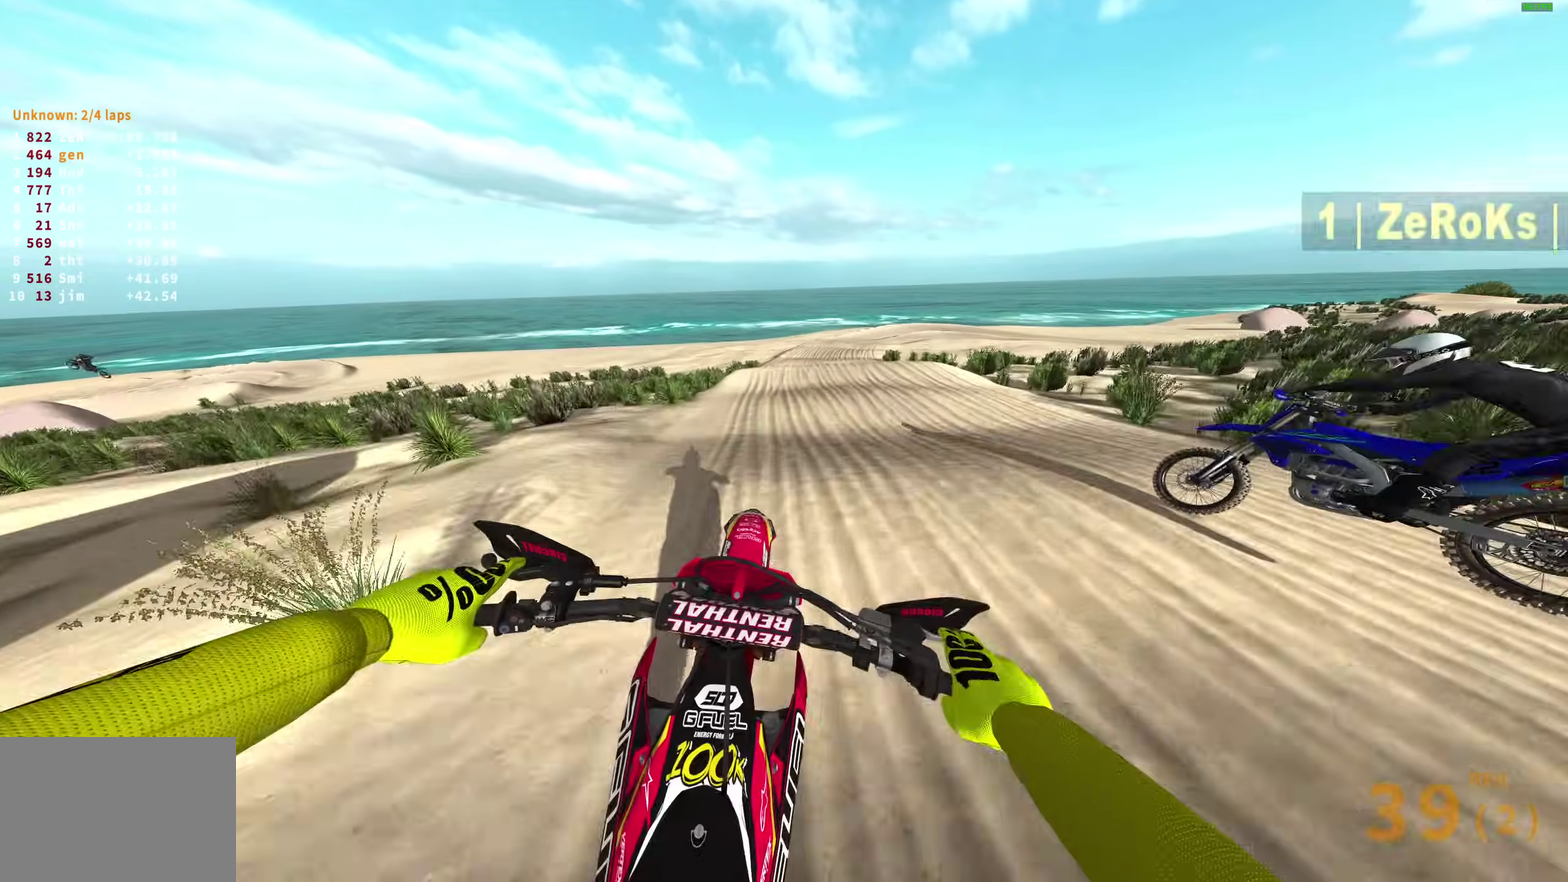
{"dt_ms": 600, "buttons": ["R2"], "left_stick": "center", "right_stick": "up-right", "events": [[17, "R2", "up"], [267, "R2", "down"], [300, "left_stick", "center"], [450, "right_stick", "up-right"]]}
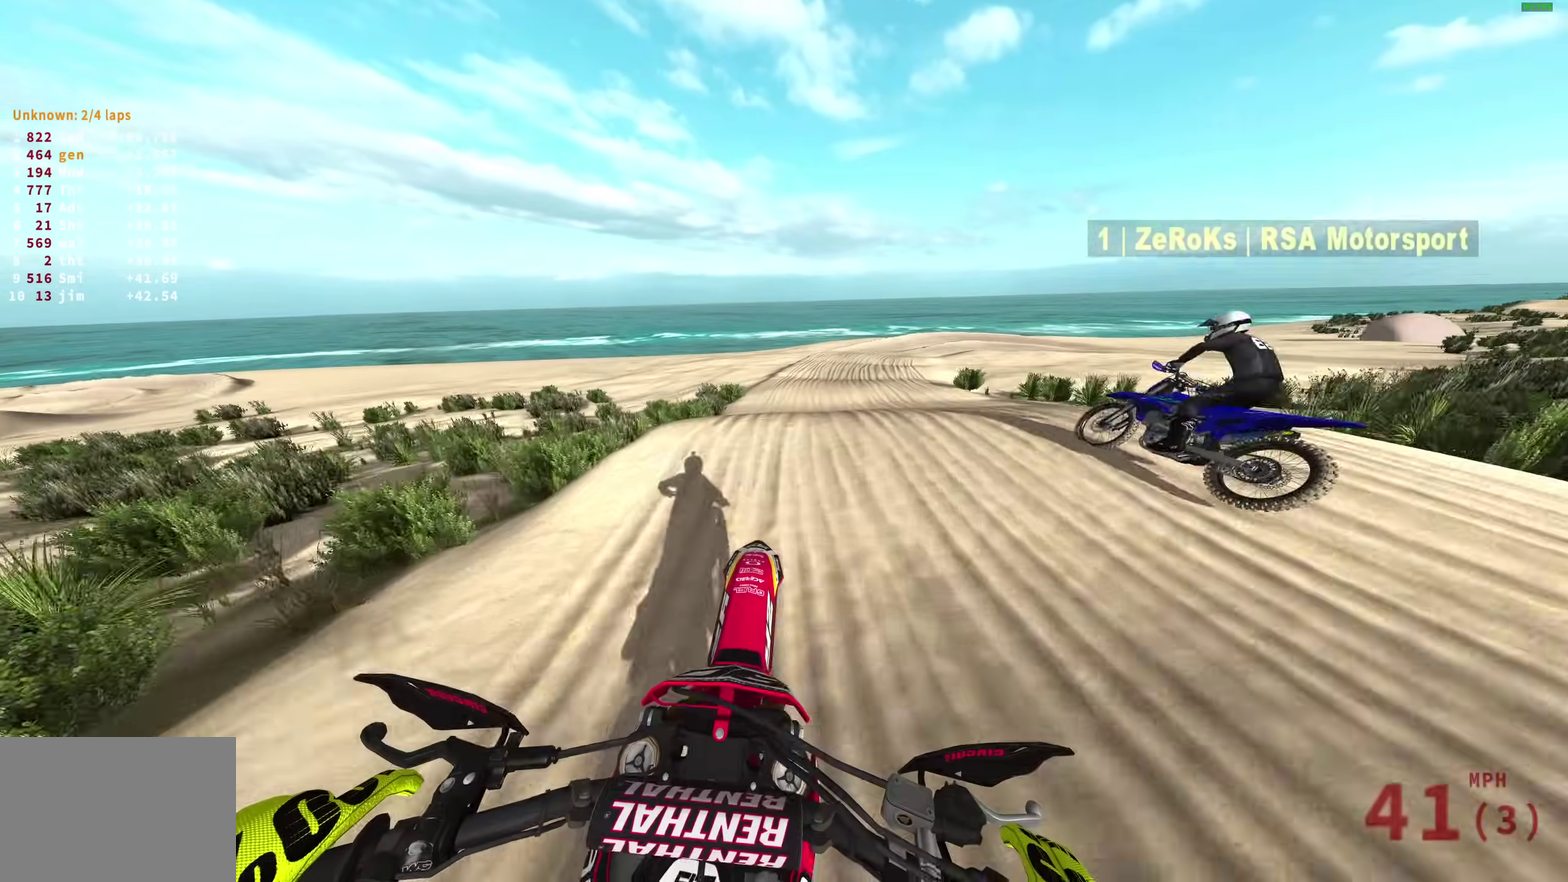
{"dt_ms": 400, "buttons": ["R2"], "left_stick": "right", "right_stick": "up", "events": [[83, "right_stick", "center"], [133, "left_stick", "right"], [400, "right_stick", "up"]]}
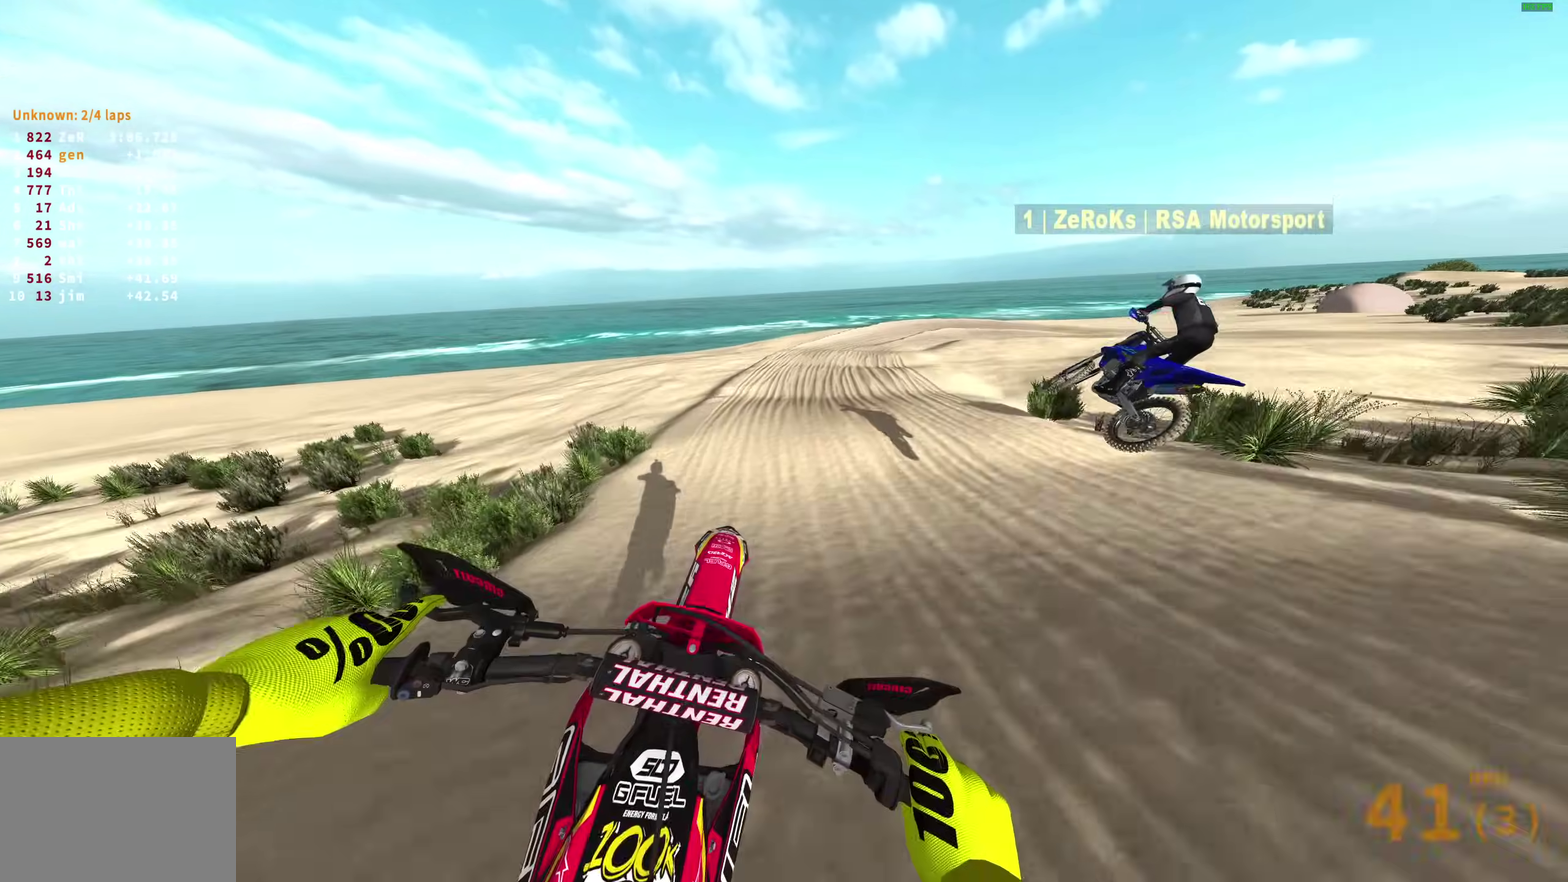
{"dt_ms": 500, "buttons": ["R2"], "left_stick": "right", "right_stick": "up", "events": []}
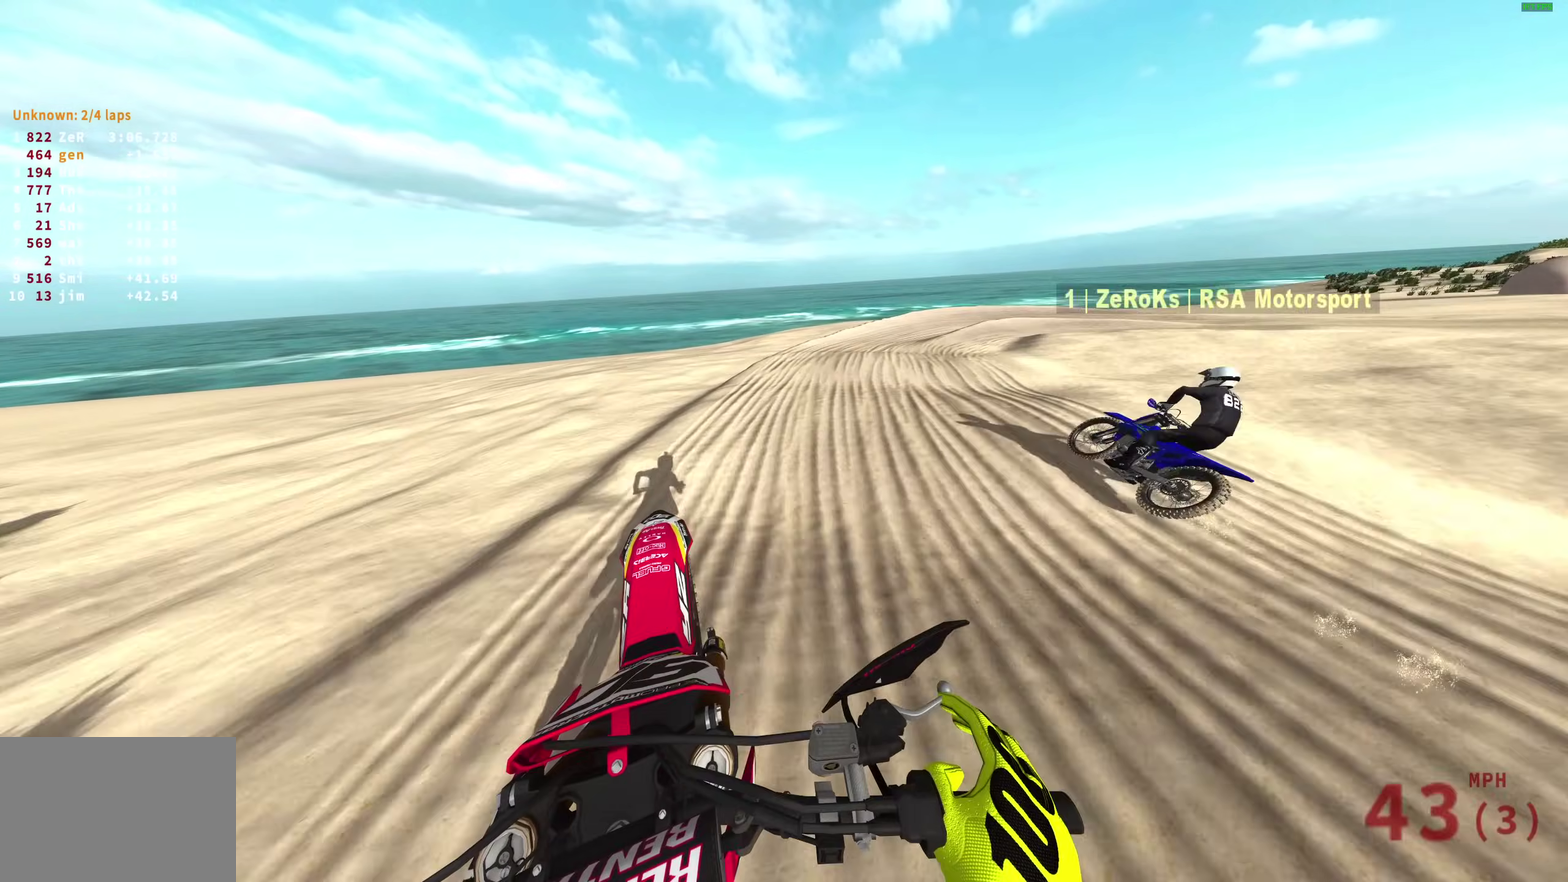
{"dt_ms": 500, "buttons": ["R2"], "left_stick": "right", "right_stick": "center", "events": [[83, "right_stick", "center"]]}
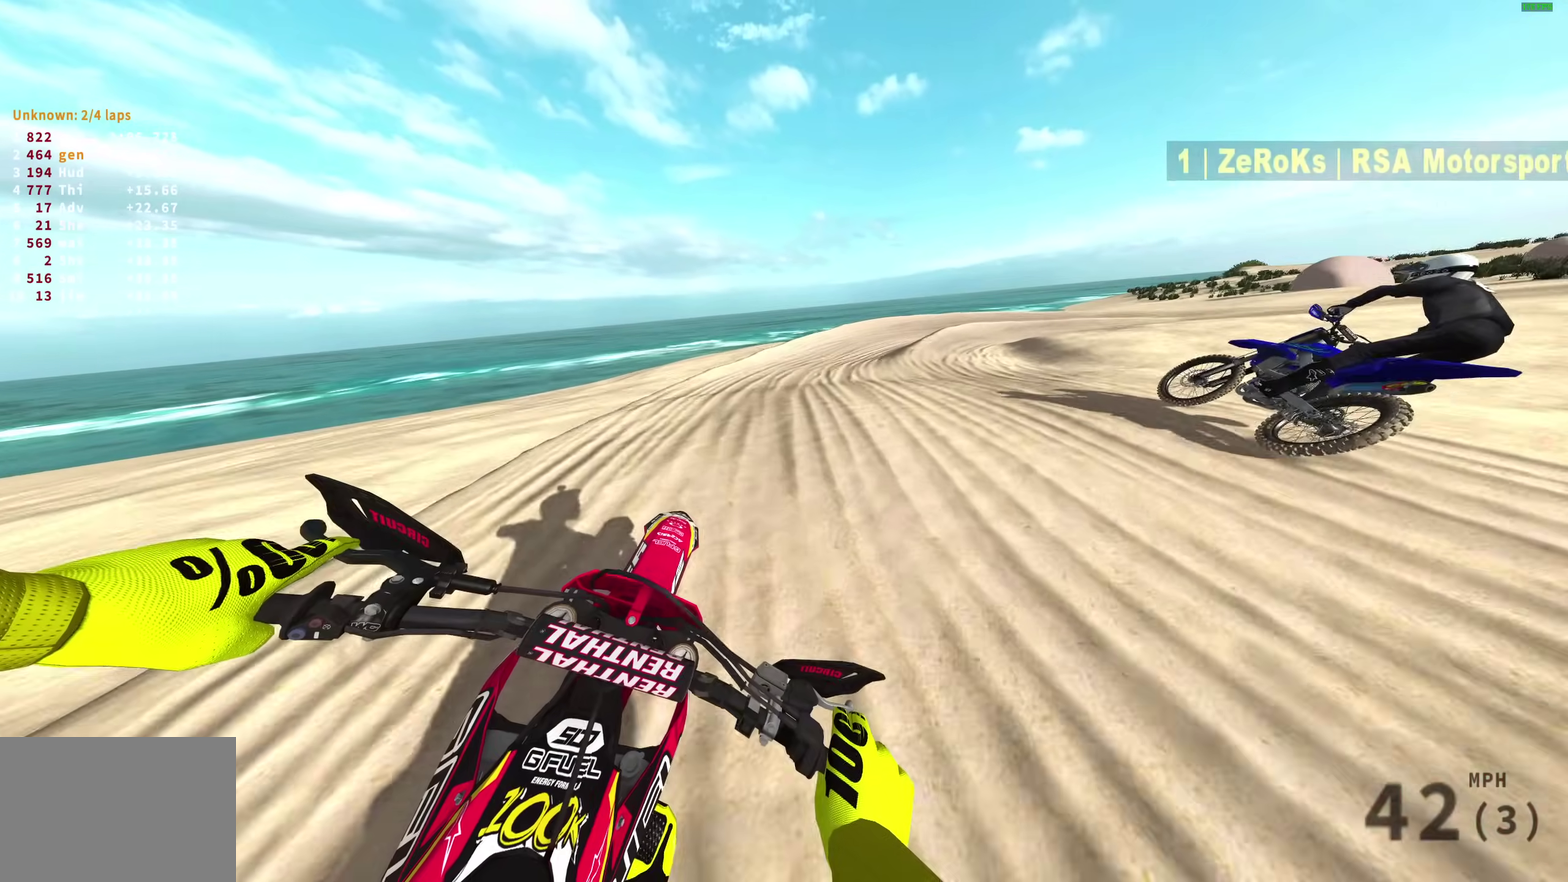
{"dt_ms": 400, "buttons": [], "left_stick": "right", "right_stick": "down", "events": [[300, "right_stick", "down"], [333, "R2", "up"]]}
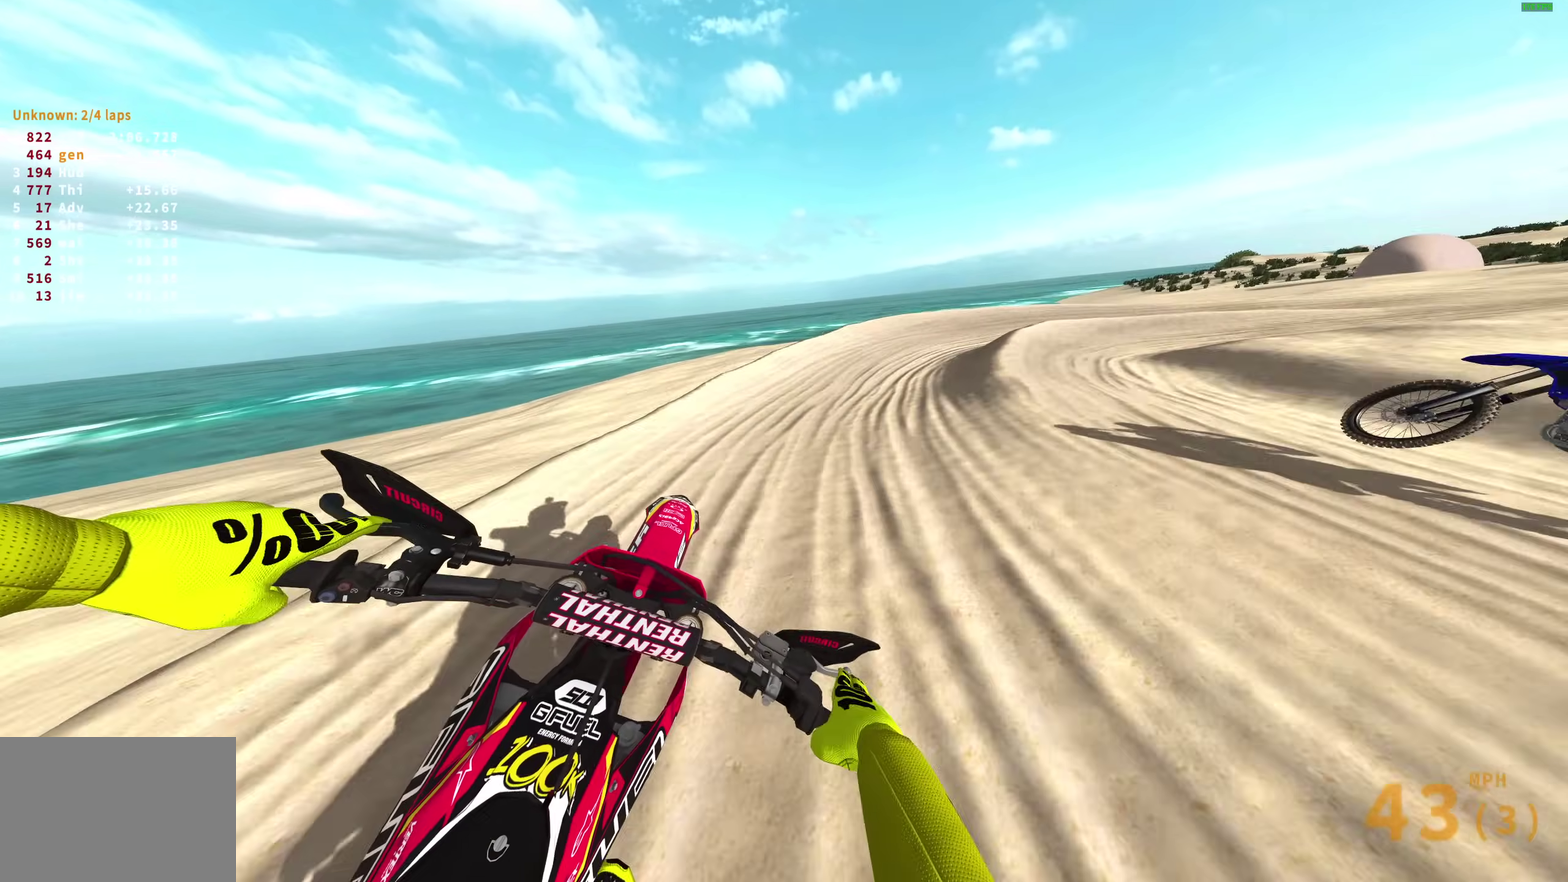
{"dt_ms": 600, "buttons": ["R2"], "left_stick": "right", "right_stick": "down", "events": [[167, "R2", "down"], [267, "R2", "up"], [383, "R2", "down"]]}
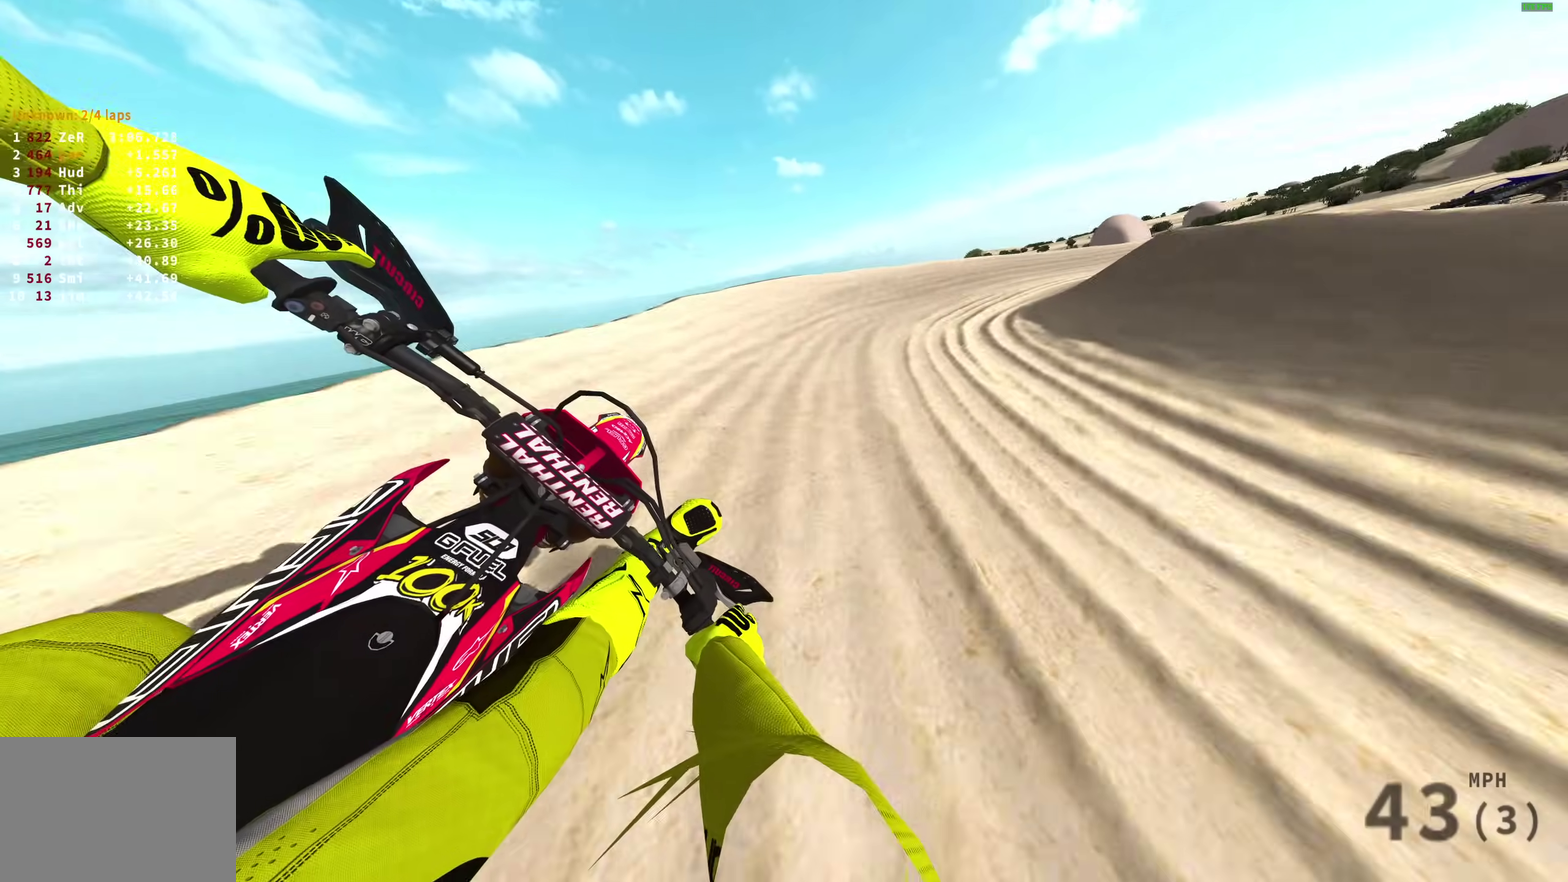
{"dt_ms": 300, "buttons": ["R2"], "left_stick": "right", "right_stick": "down", "events": []}
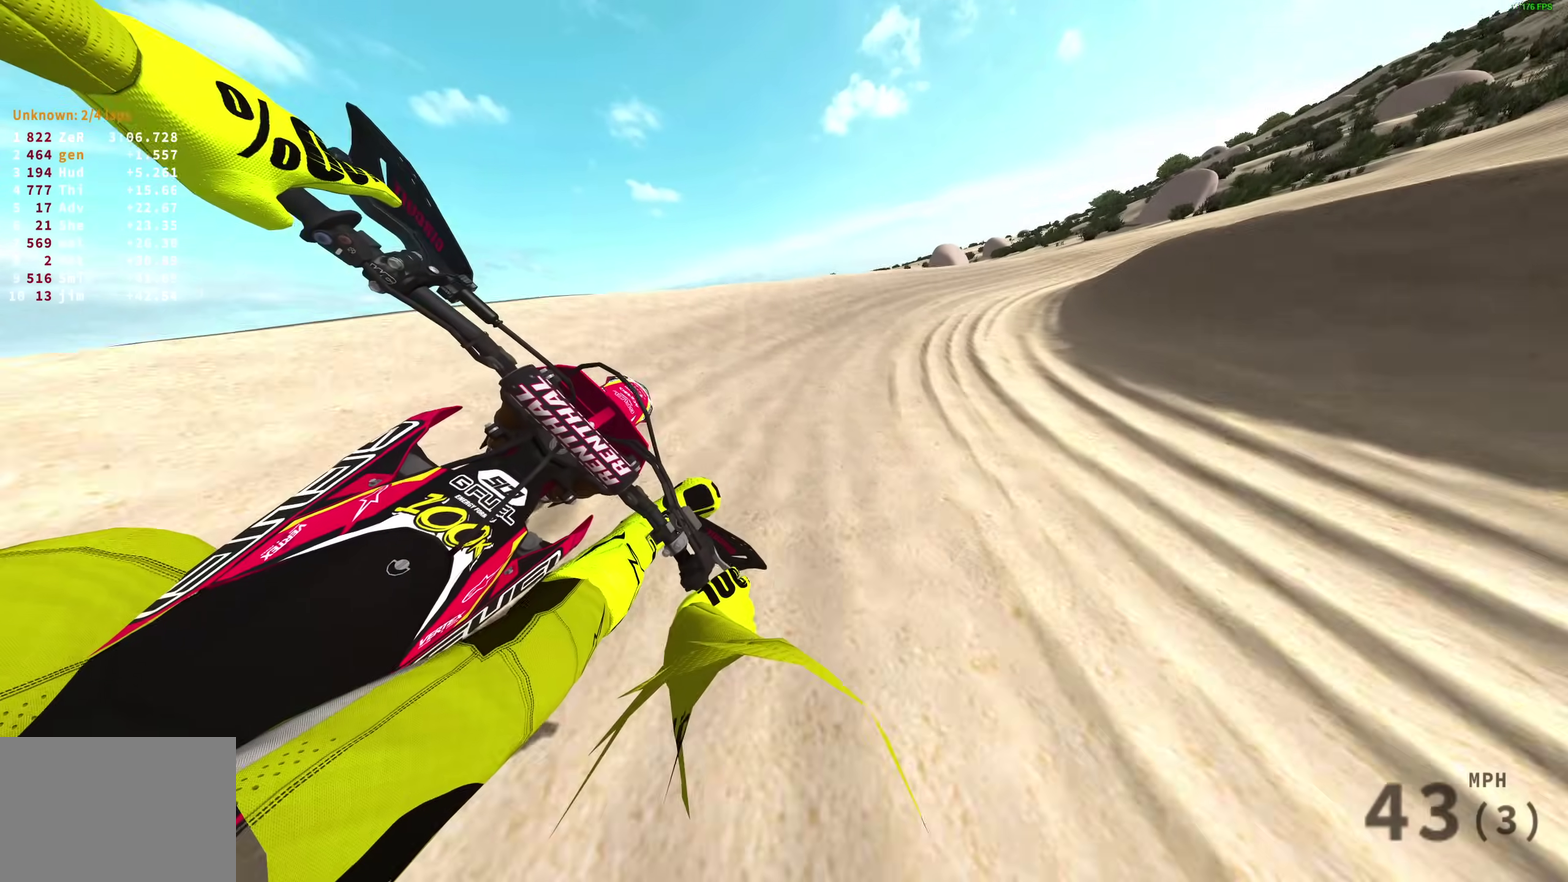
{"dt_ms": 700, "buttons": ["R2"], "left_stick": "right", "right_stick": "down", "events": []}
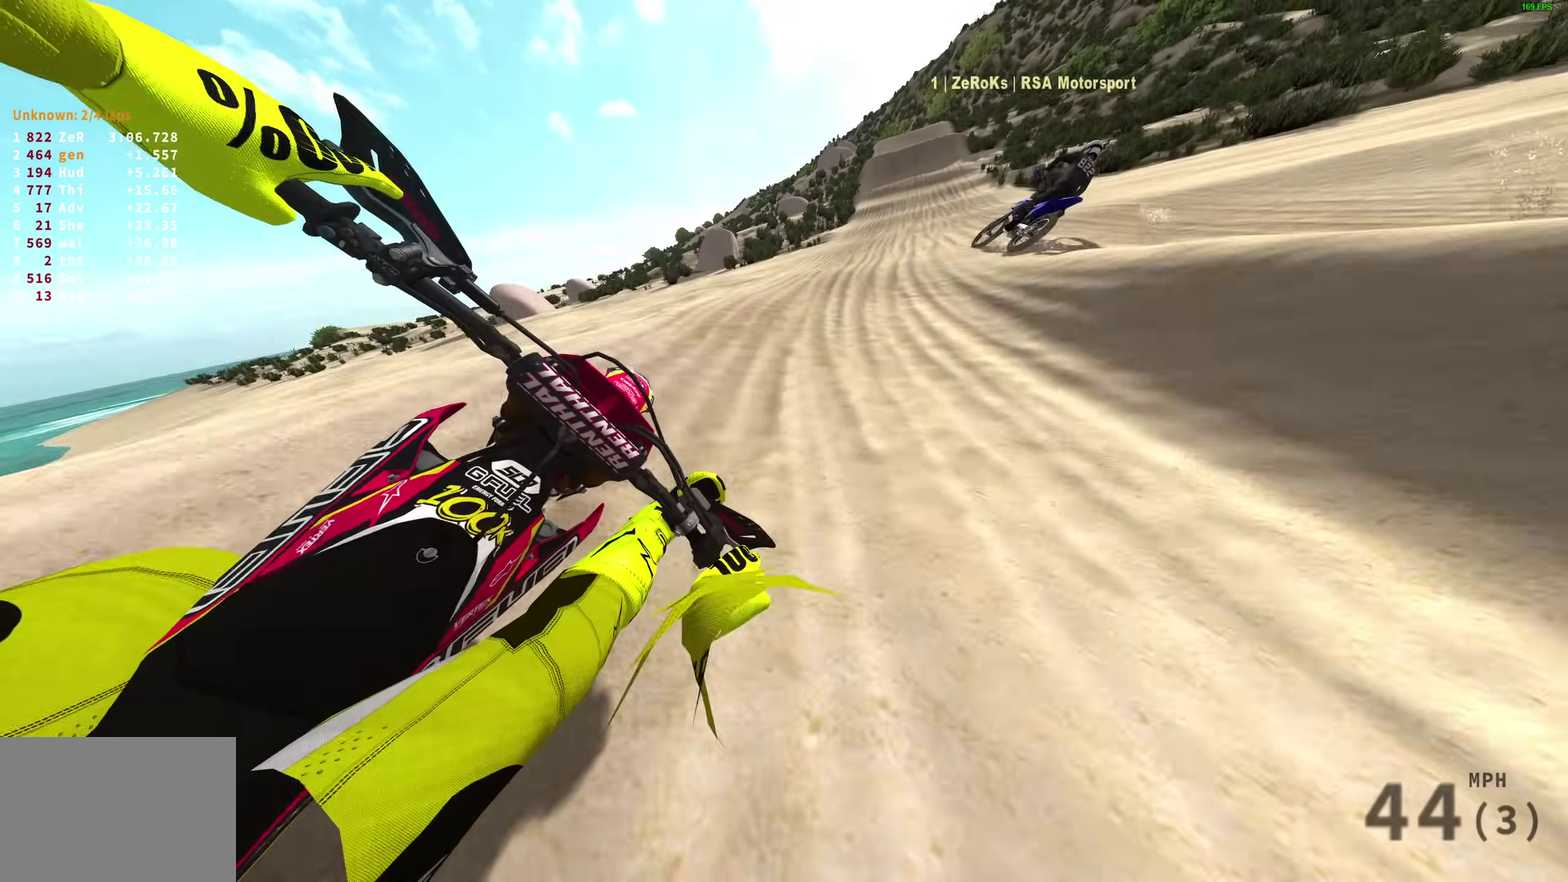
{"dt_ms": 300, "buttons": ["R2"], "left_stick": "right", "right_stick": "down", "events": []}
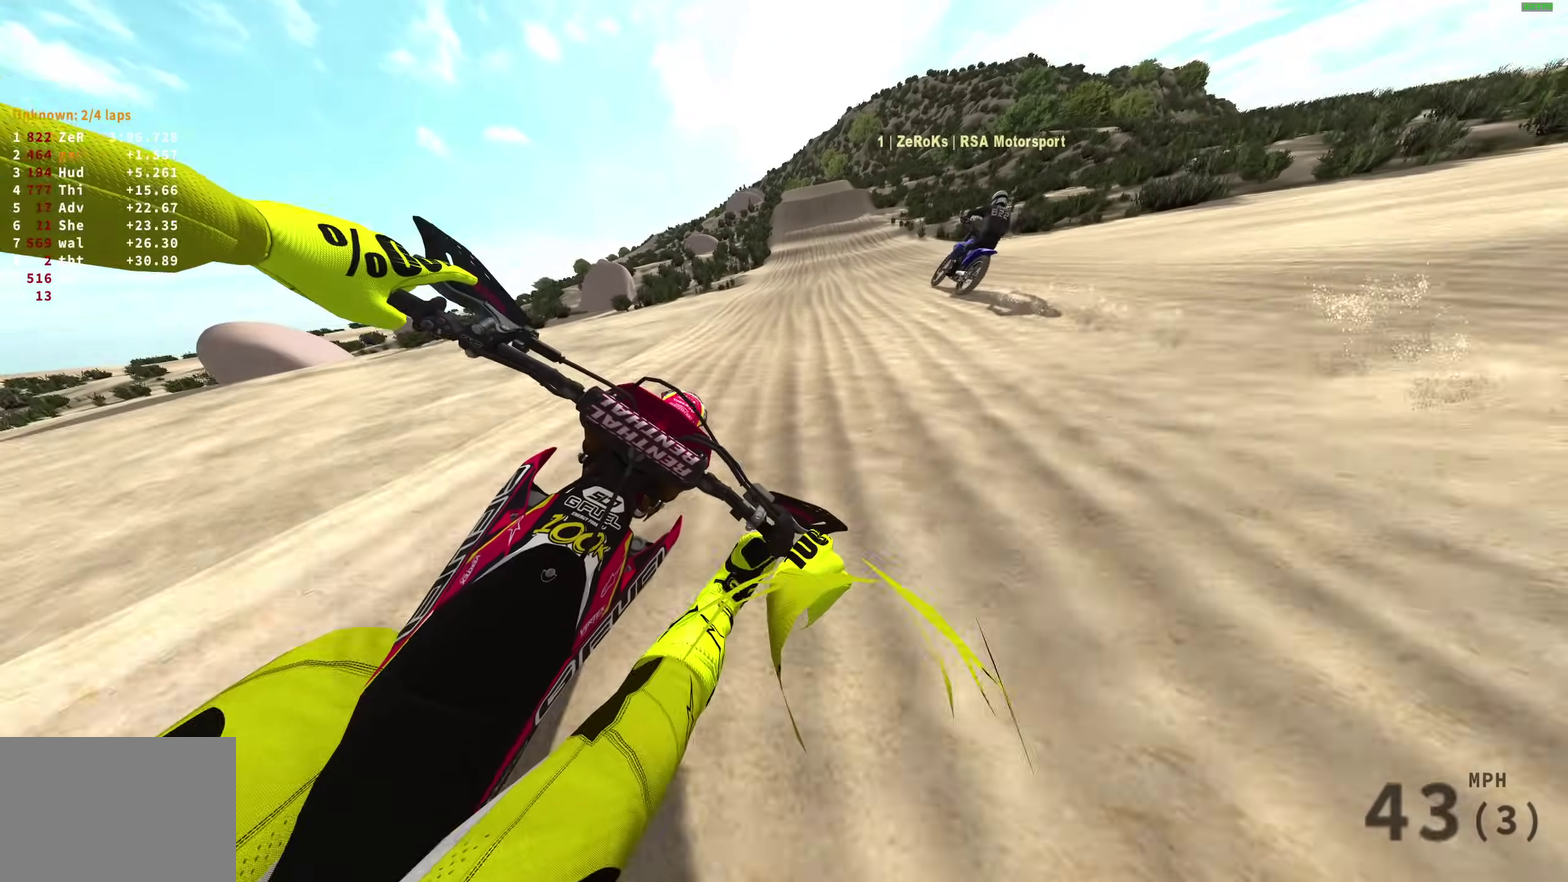
{"dt_ms": 900, "buttons": ["R2"], "left_stick": "center", "right_stick": "down", "events": [[150, "left_stick", "up-right"], [600, "left_stick", "center"]]}
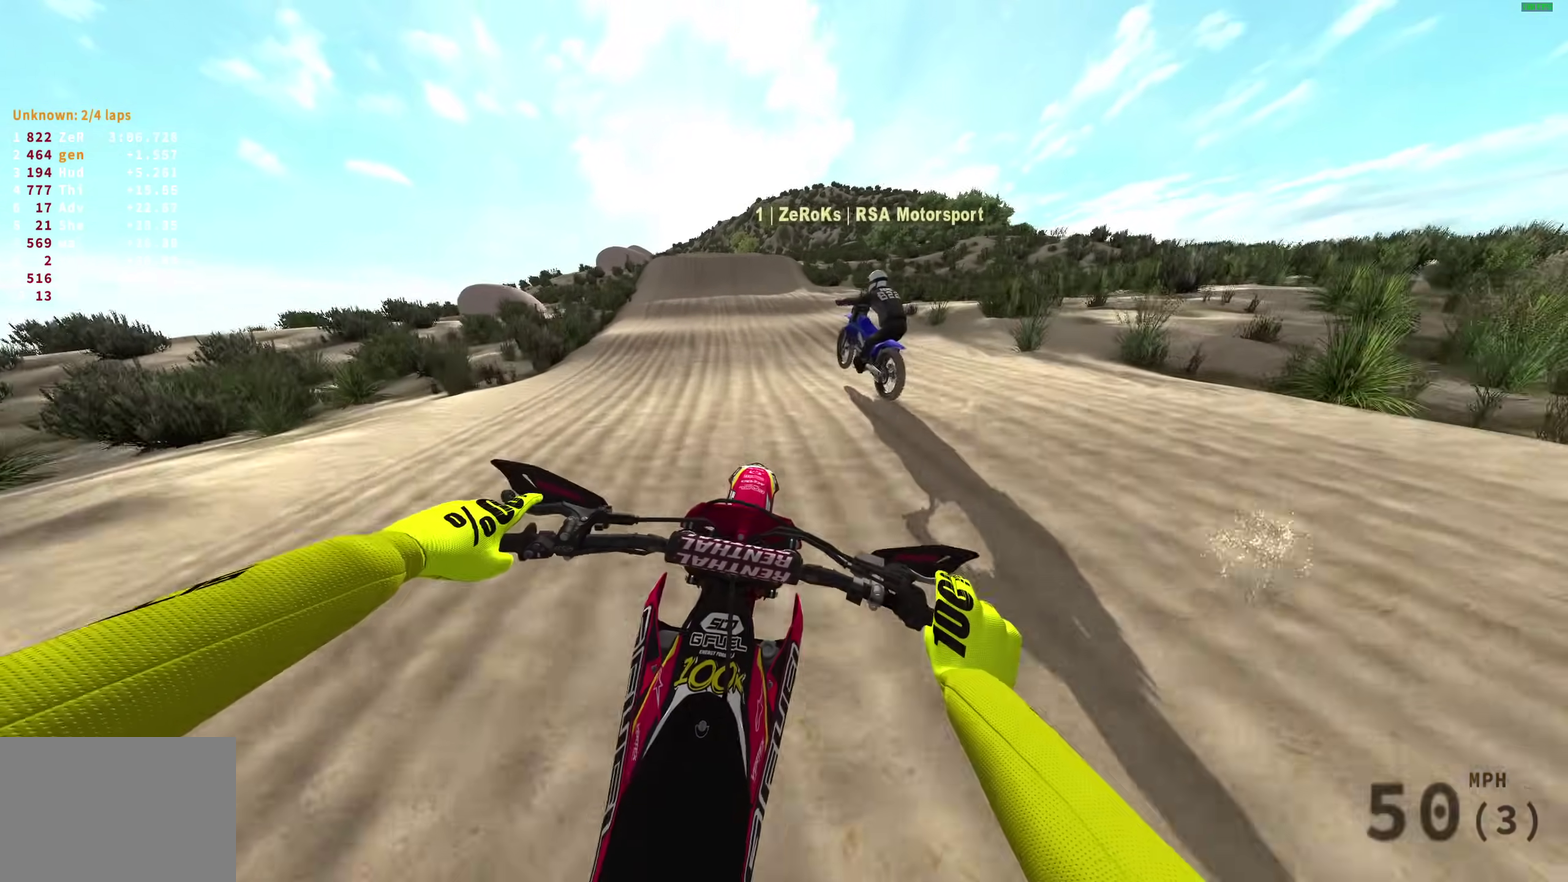
{"dt_ms": 300, "buttons": ["R2"], "left_stick": "center", "right_stick": "down", "events": []}
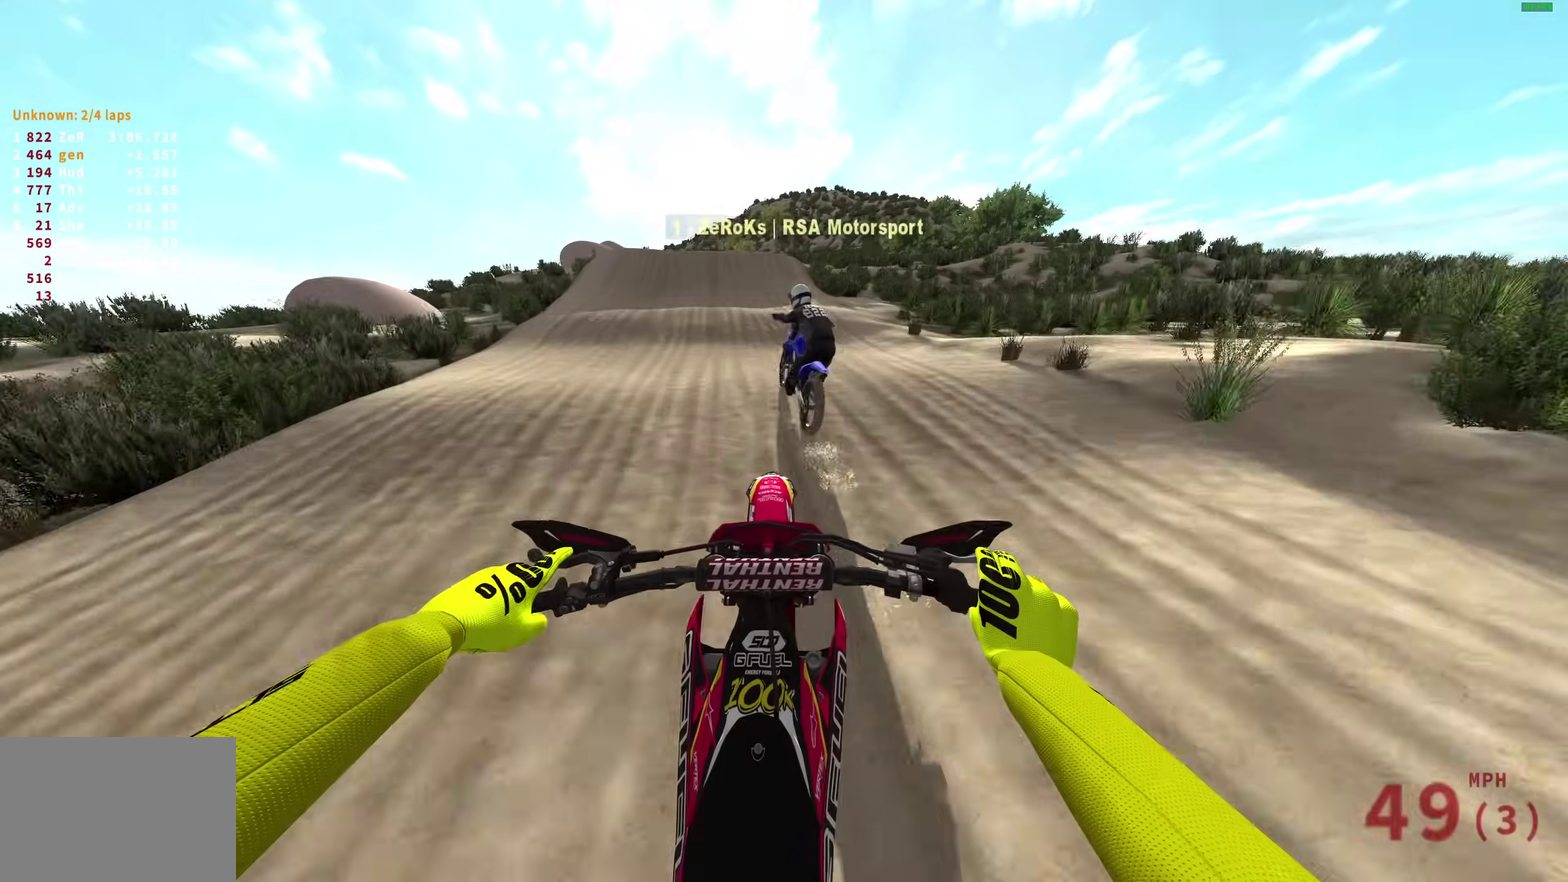
{"dt_ms": 600, "buttons": ["R2"], "left_stick": "up-left", "right_stick": "center", "events": [[33, "left_stick", "up-left"], [100, "right_stick", "down-right"], [217, "left_stick", "left"], [483, "right_stick", "center"], [550, "left_stick", "up-left"]]}
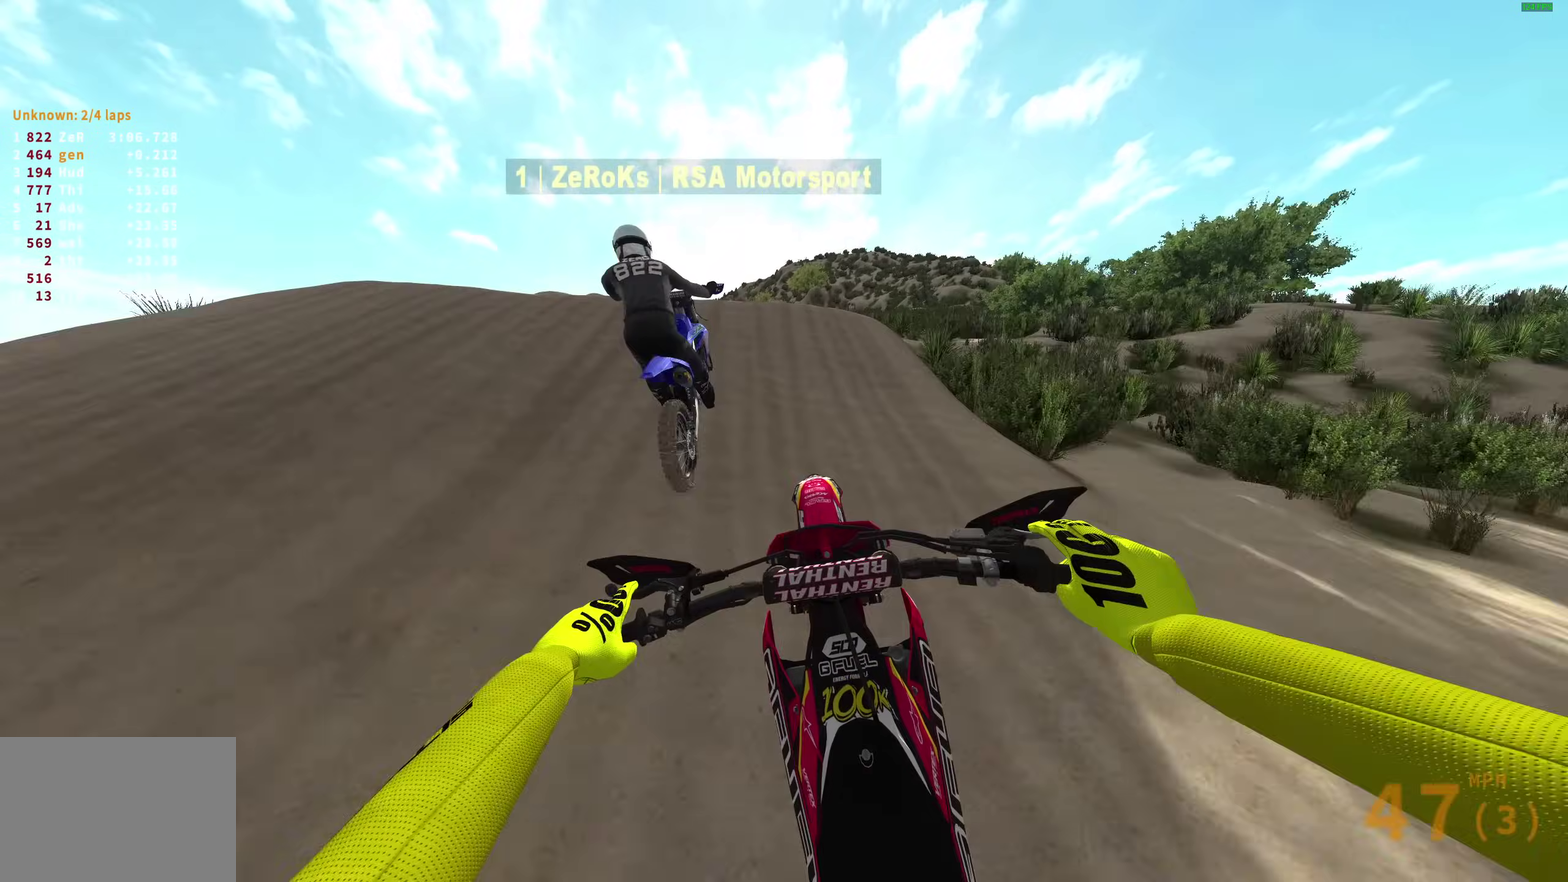
{"dt_ms": 400, "buttons": [], "left_stick": "center", "right_stick": "down", "events": [[100, "left_stick", "left"], [200, "right_stick", "down"], [233, "R2", "up"], [317, "R2", "down"], [350, "left_stick", "center"], [383, "R2", "up"]]}
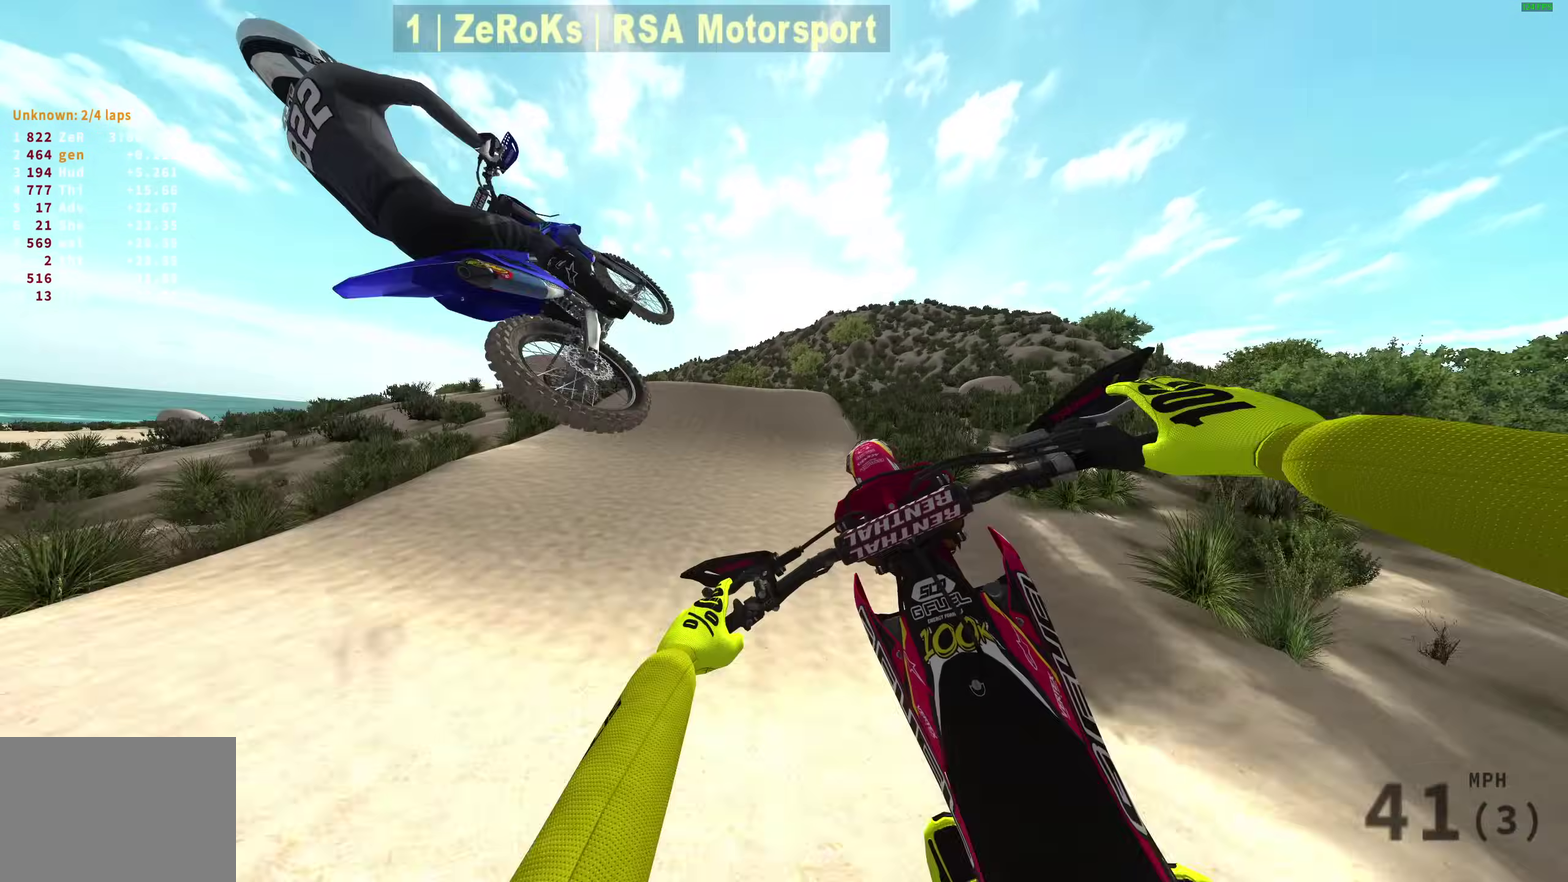
{"dt_ms": 600, "buttons": ["R2"], "left_stick": "left", "right_stick": "up-right", "events": [[50, "right_stick", "down-right"], [317, "right_stick", "right"], [583, "R2", "down"], [583, "right_stick", "up-right"], [600, "left_stick", "left"]]}
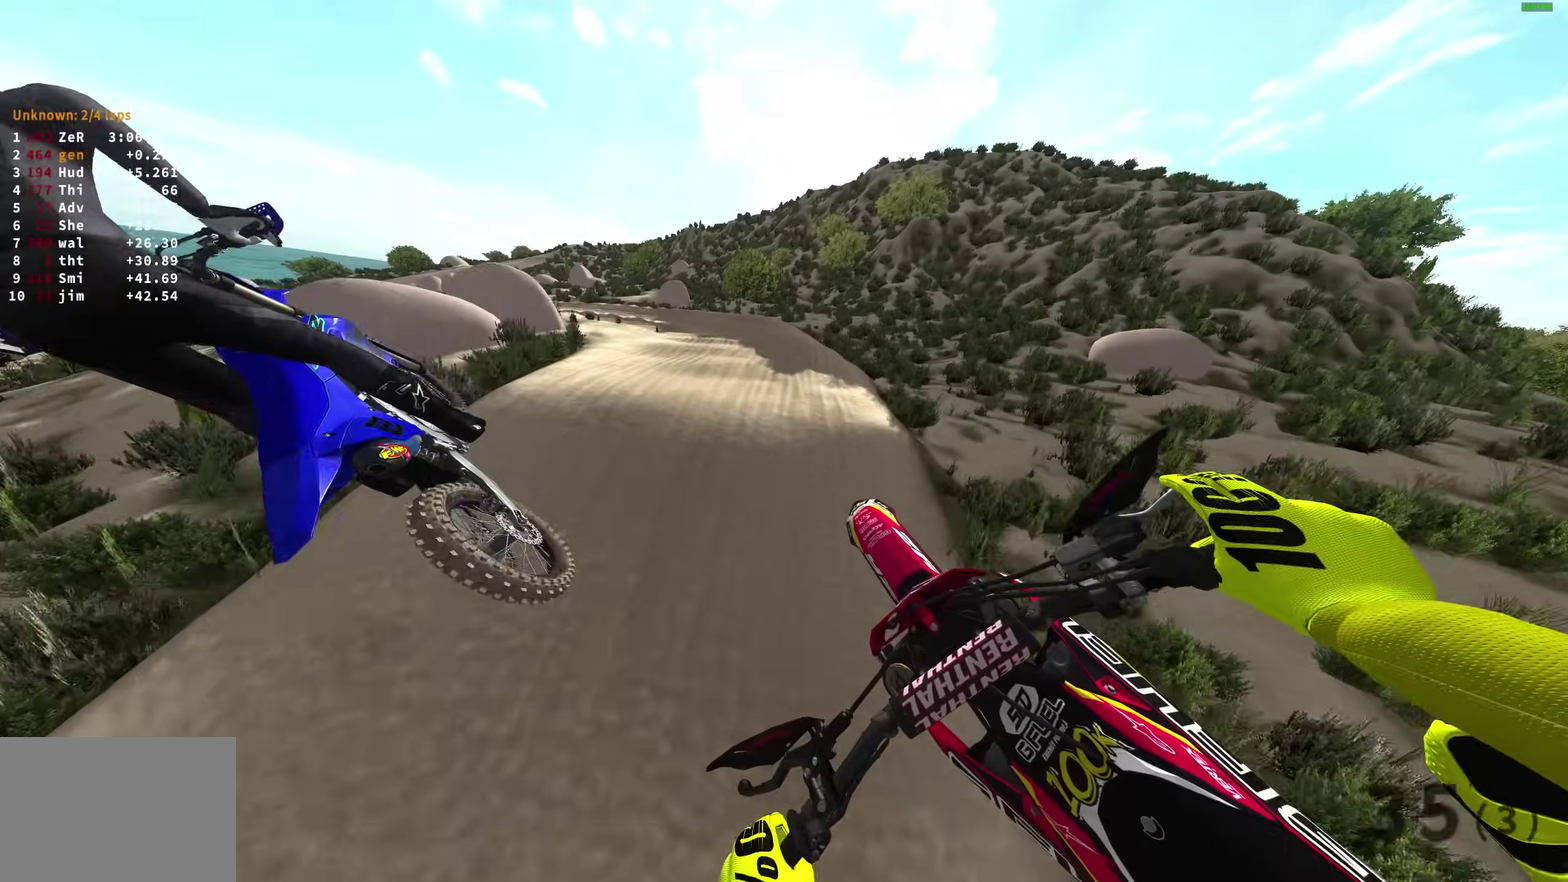
{"dt_ms": 400, "buttons": ["R2"], "left_stick": "right", "right_stick": "up", "events": [[200, "left_stick", "center"], [300, "right_stick", "up"], [383, "left_stick", "right"]]}
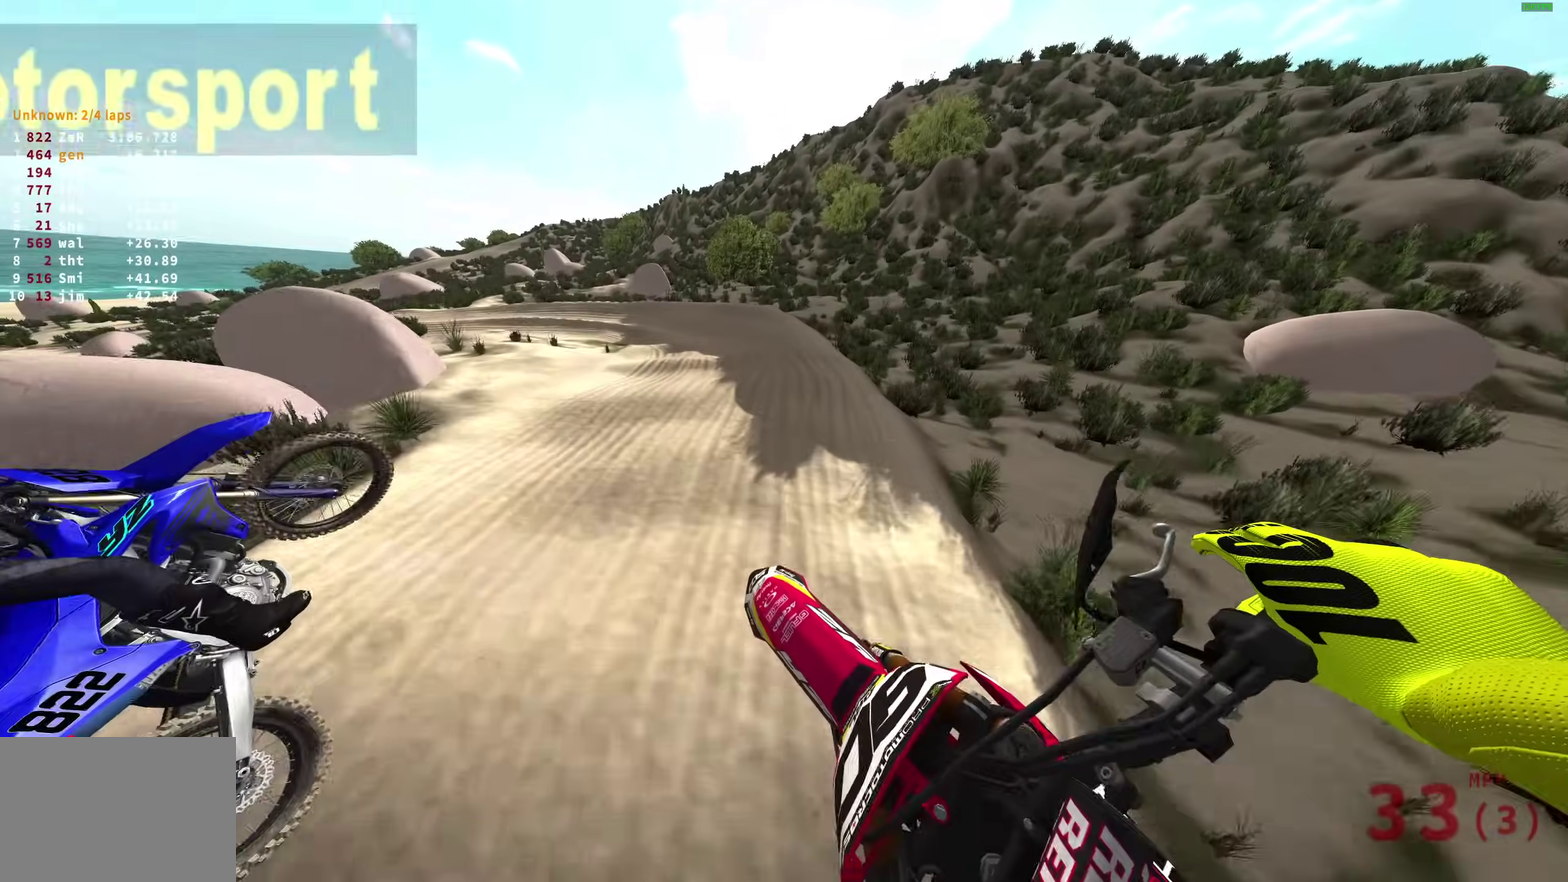
{"dt_ms": 500, "buttons": ["R2"], "left_stick": "right", "right_stick": "up-left", "events": [[417, "right_stick", "up-left"]]}